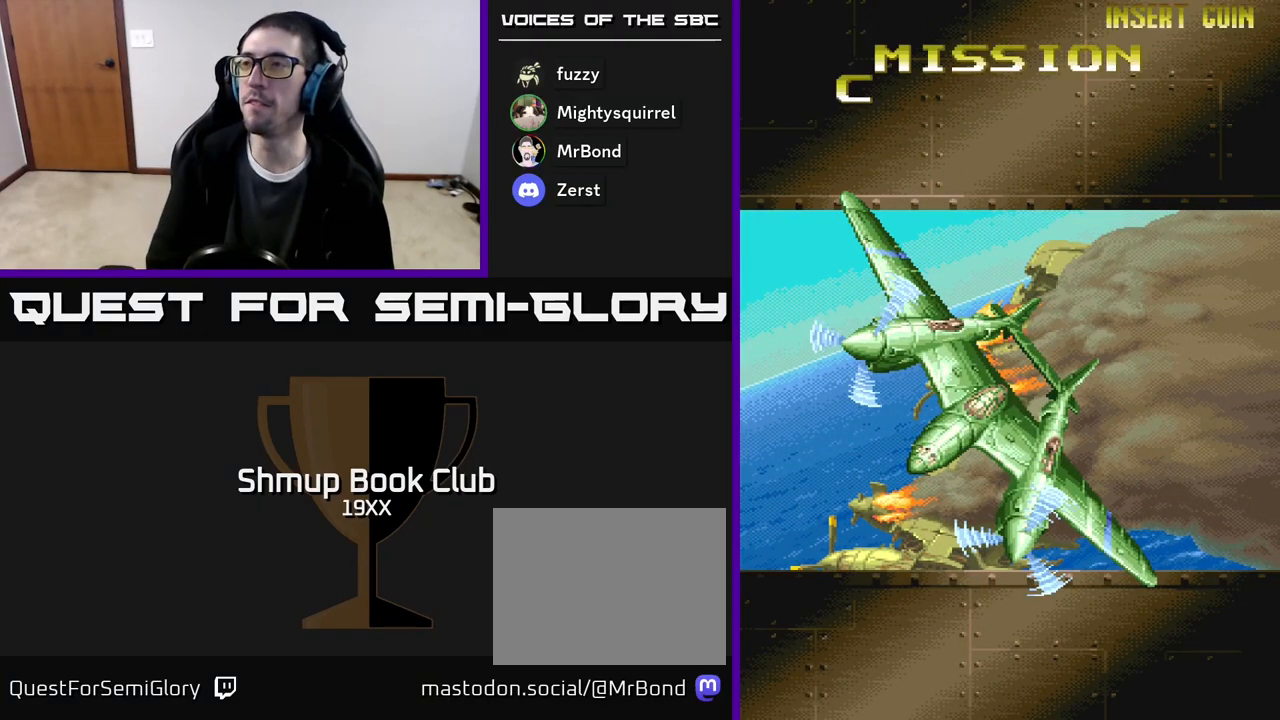
Gameplay with a controller (Xbox layout); each line is a JSON object with the inputs held at the frame after it. "events" lists button and stick changes between this image and that frame as [ms after this image, input, new state], when the widget could be followed in between. Not read: left_stick right_stick.
{"buttons": ["A"], "events": [[283, "A", "down"]]}
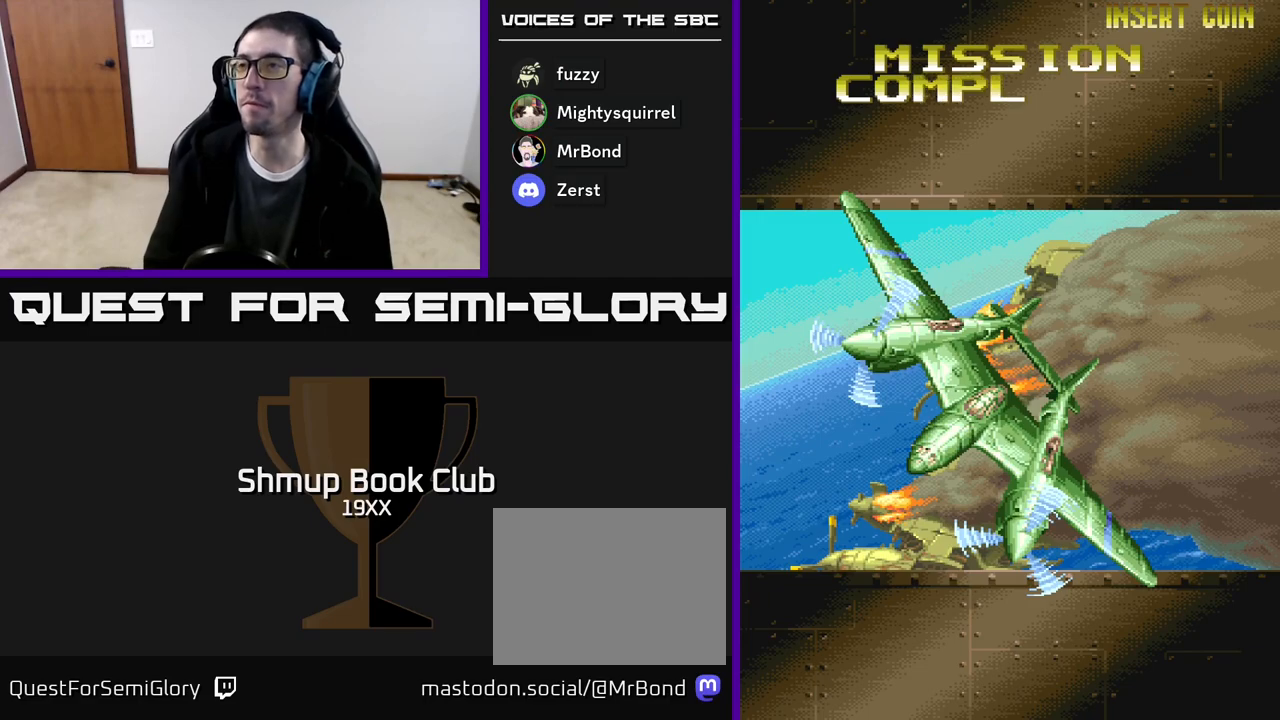
{"buttons": ["A"], "events": []}
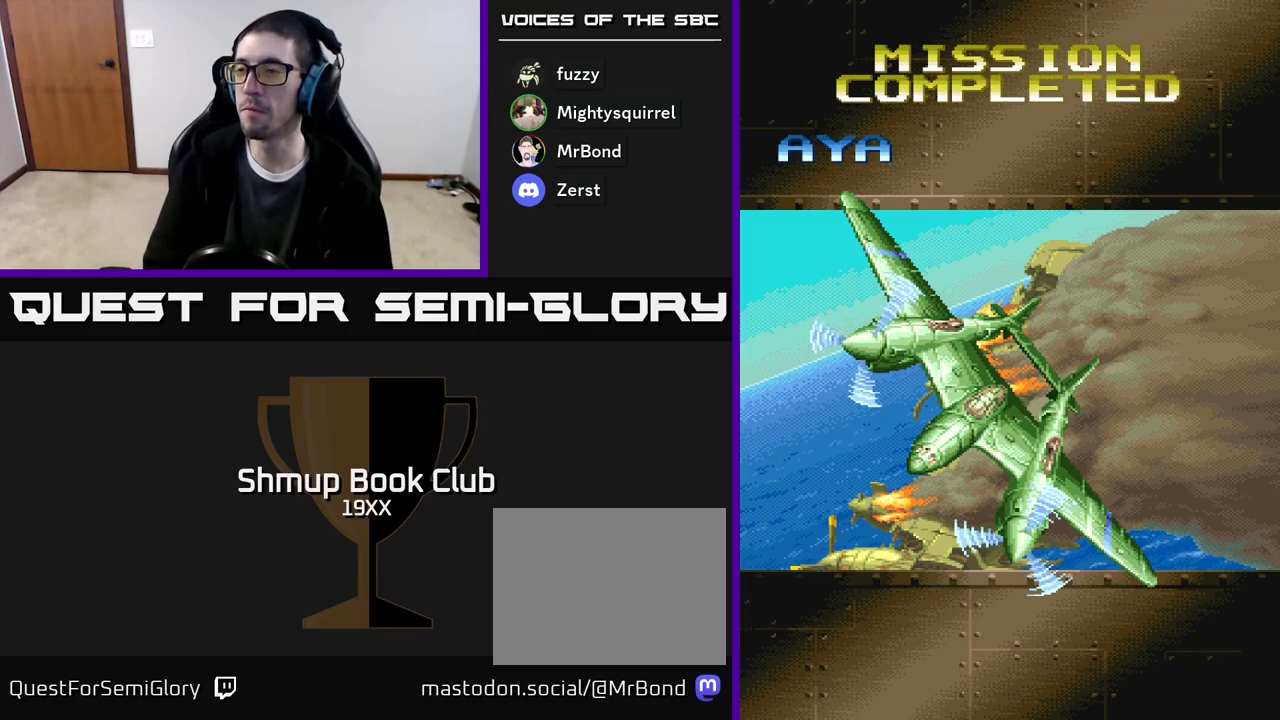
{"buttons": ["A"], "events": []}
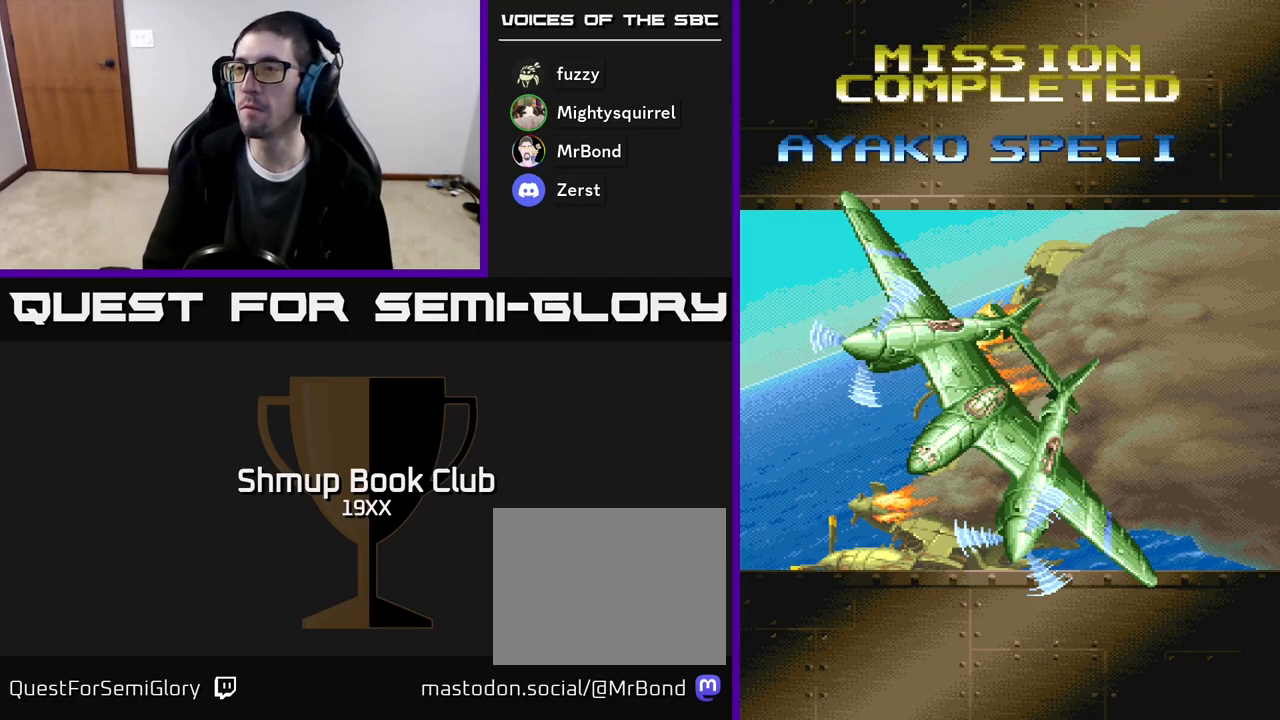
{"buttons": ["A"], "events": []}
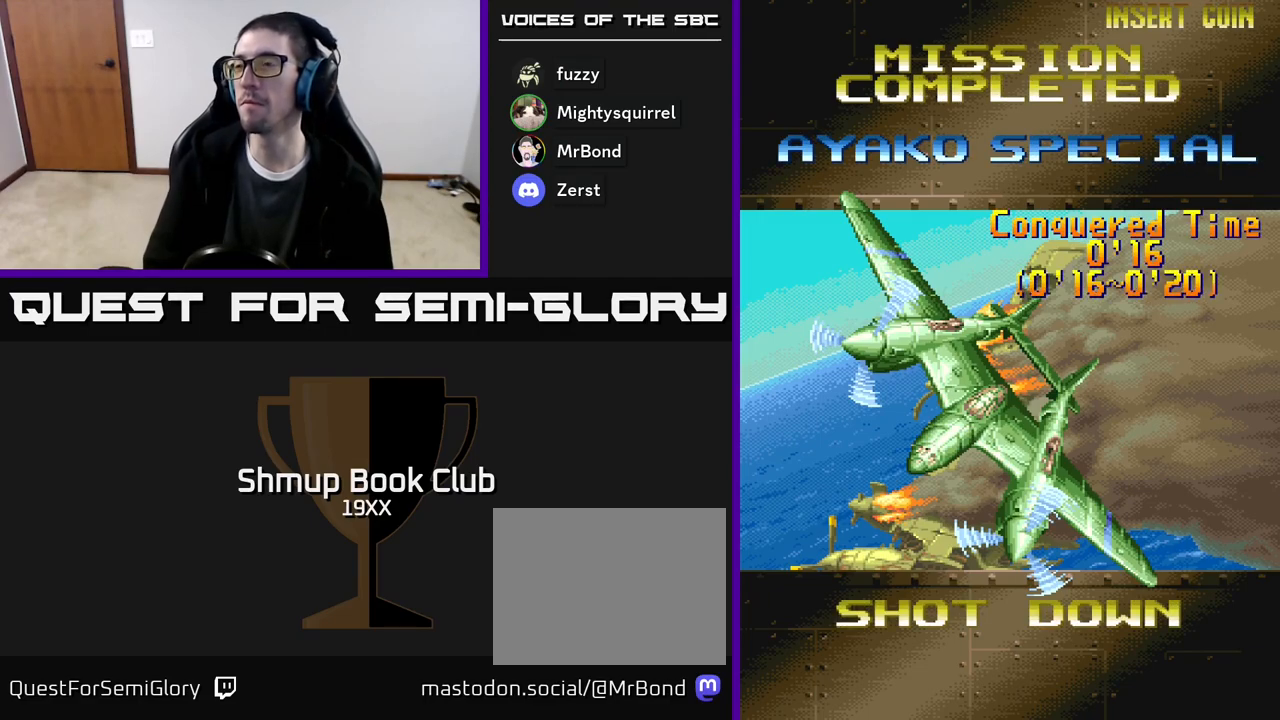
{"buttons": ["A"], "events": []}
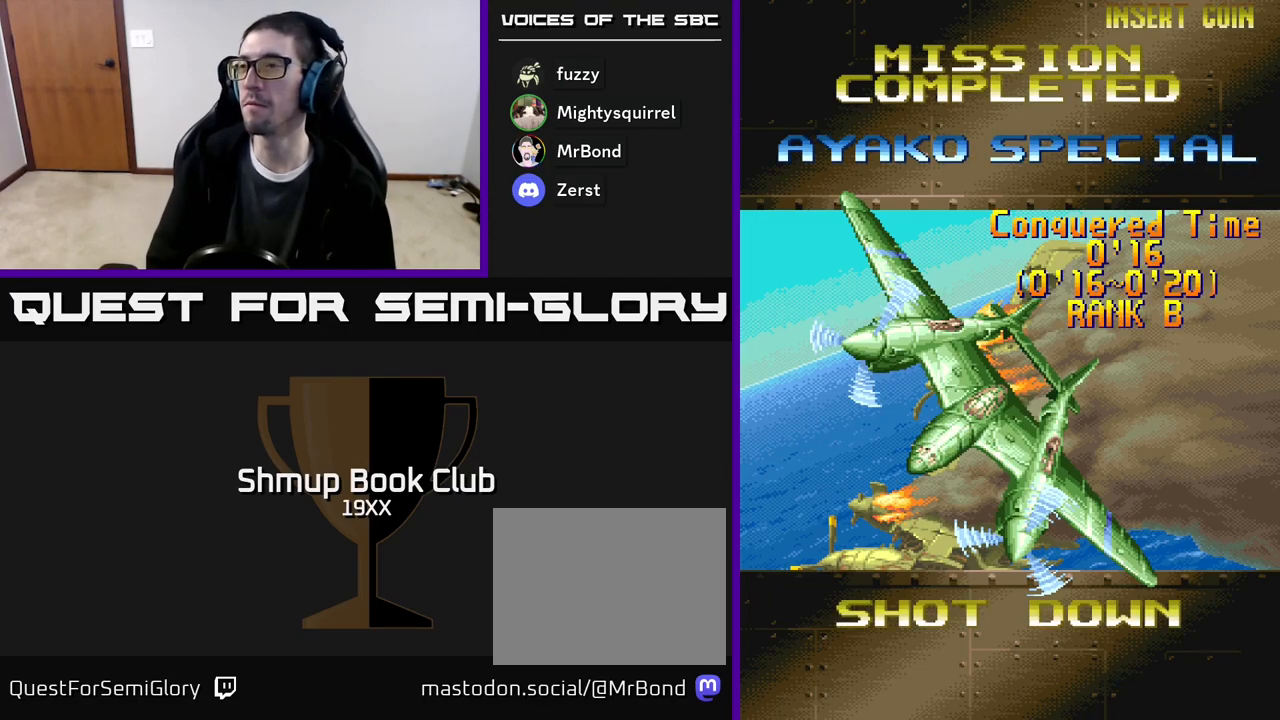
{"buttons": [], "events": [[217, "A", "up"]]}
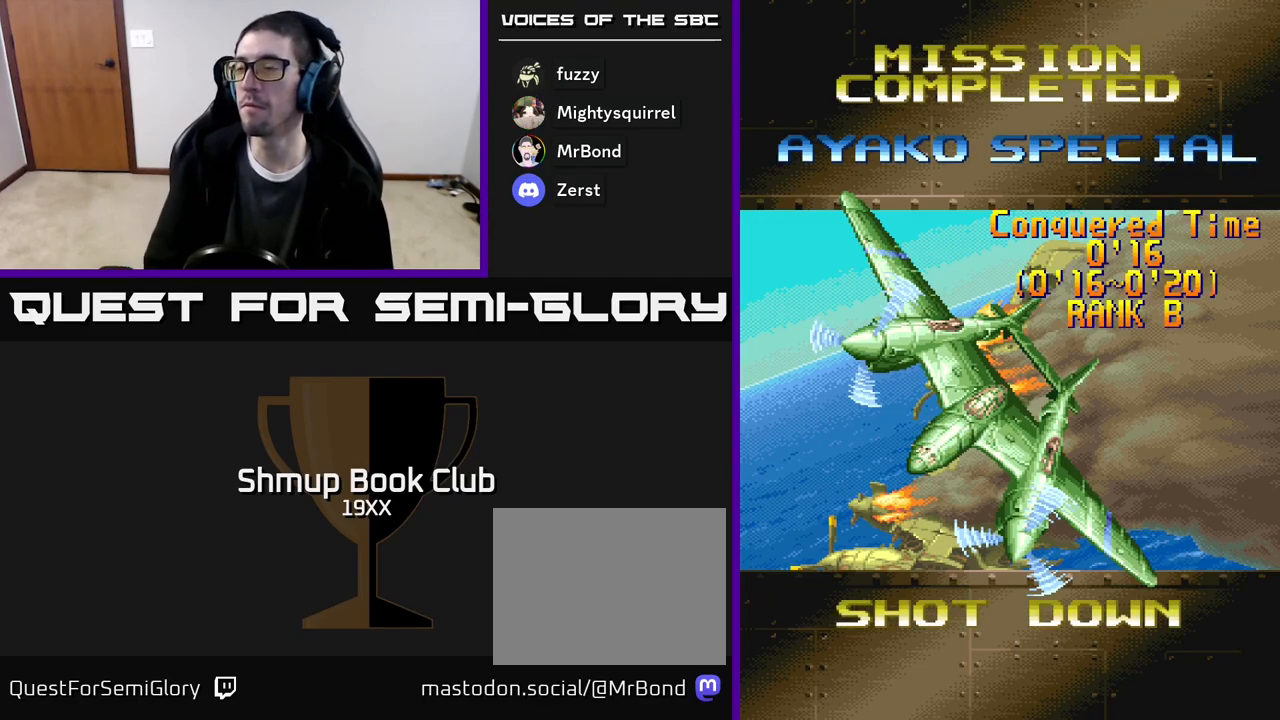
{"buttons": [], "events": []}
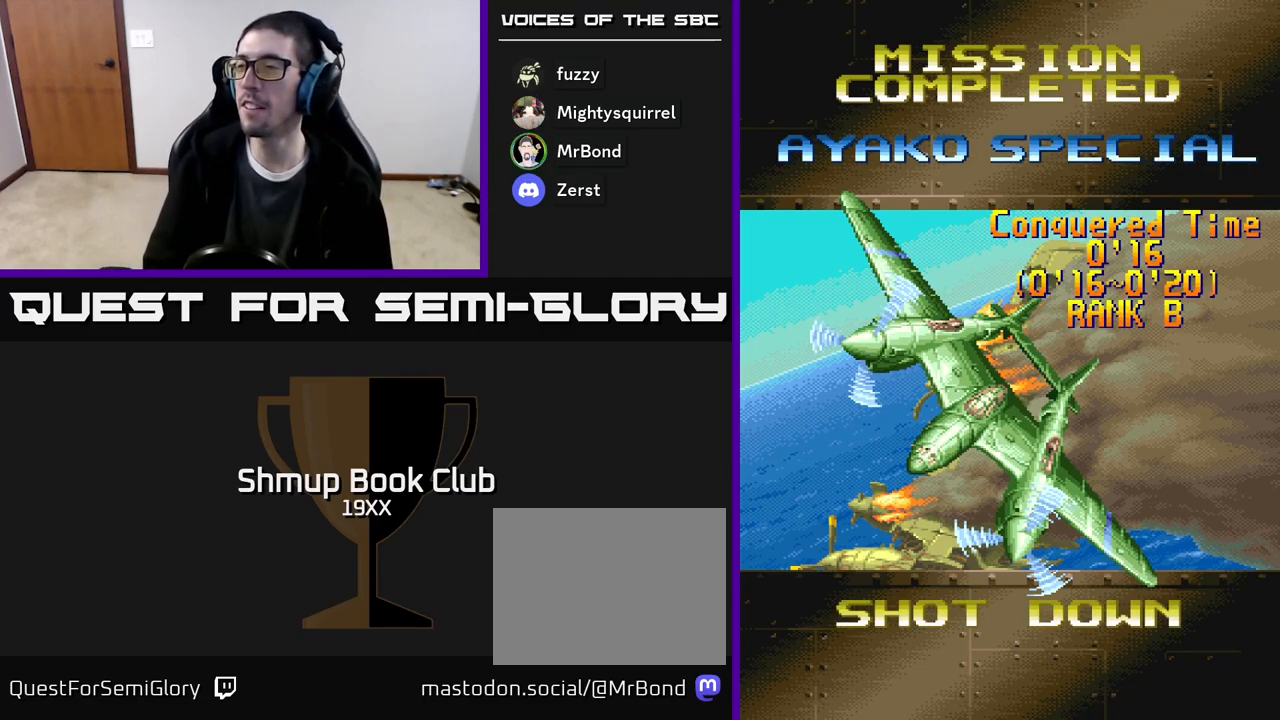
{"buttons": [], "events": []}
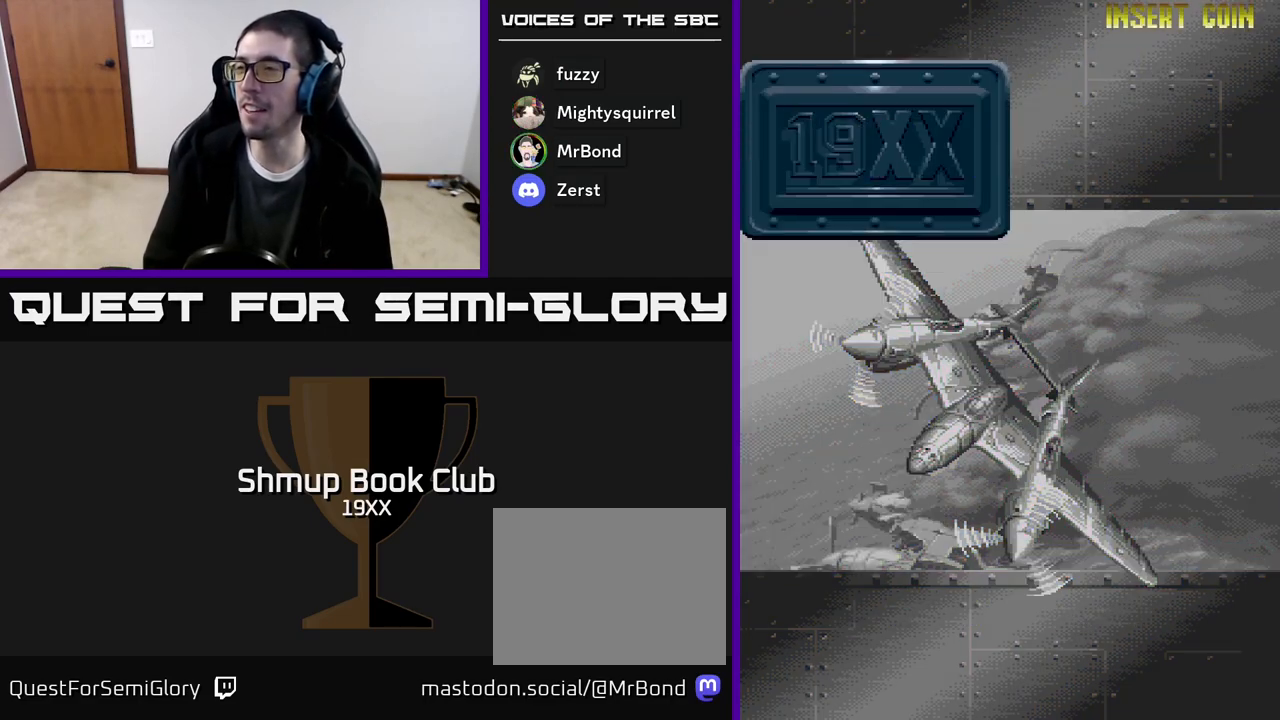
{"buttons": [], "events": []}
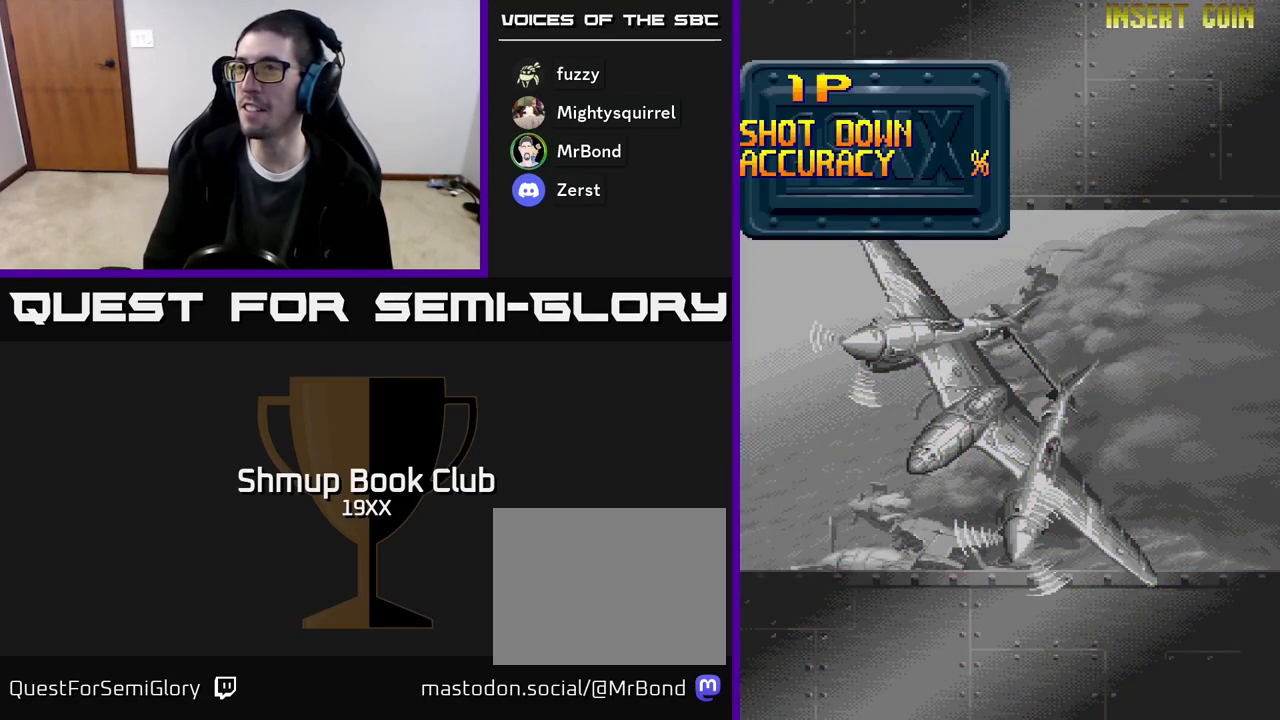
{"buttons": [], "events": []}
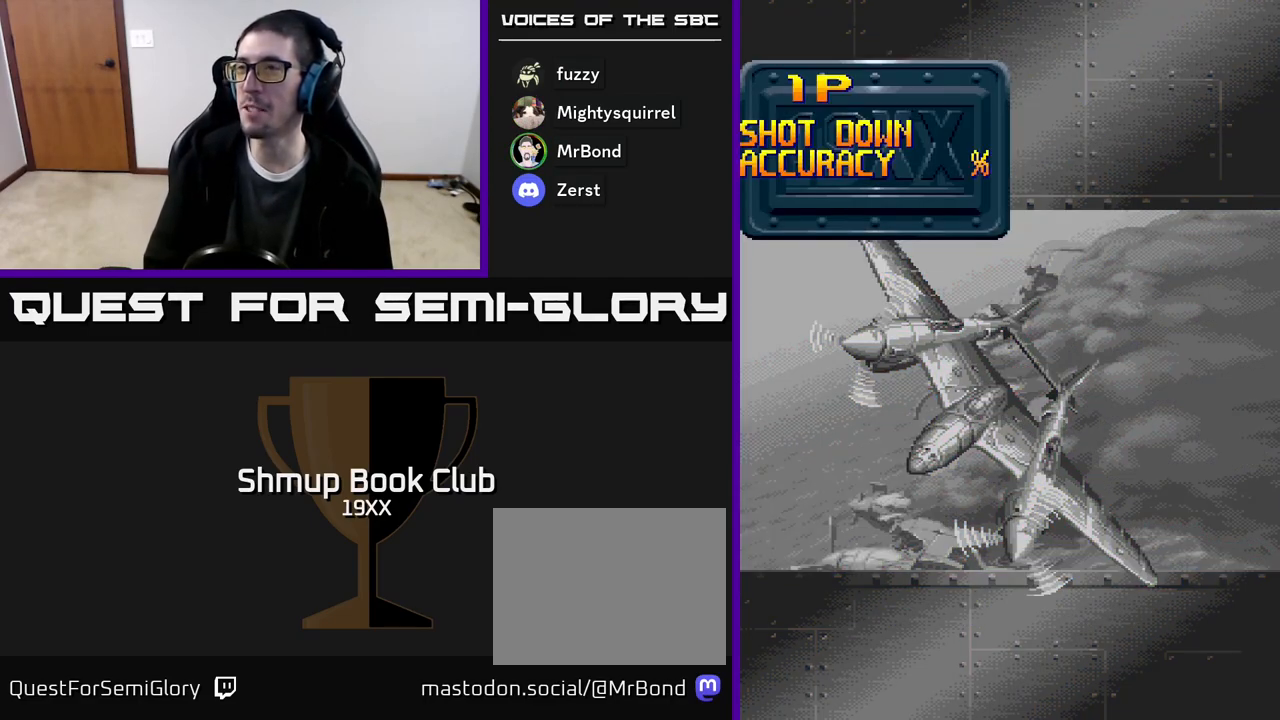
{"buttons": [], "events": []}
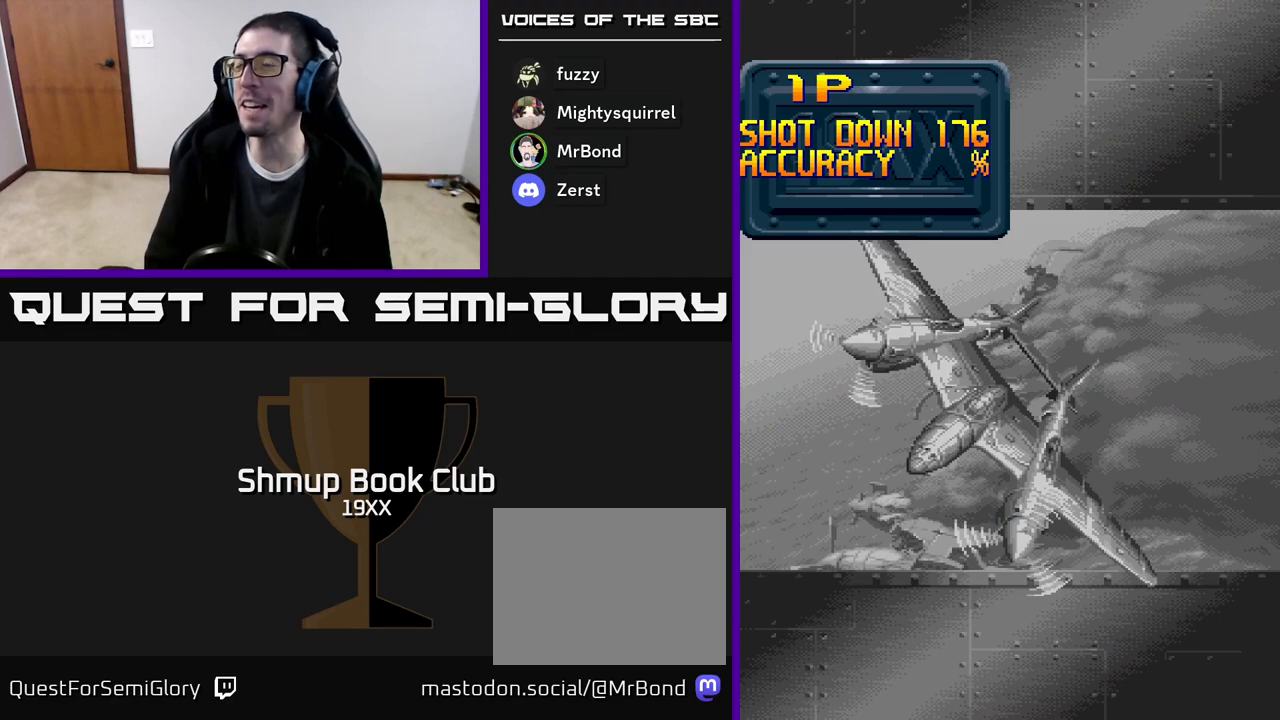
{"buttons": [], "events": []}
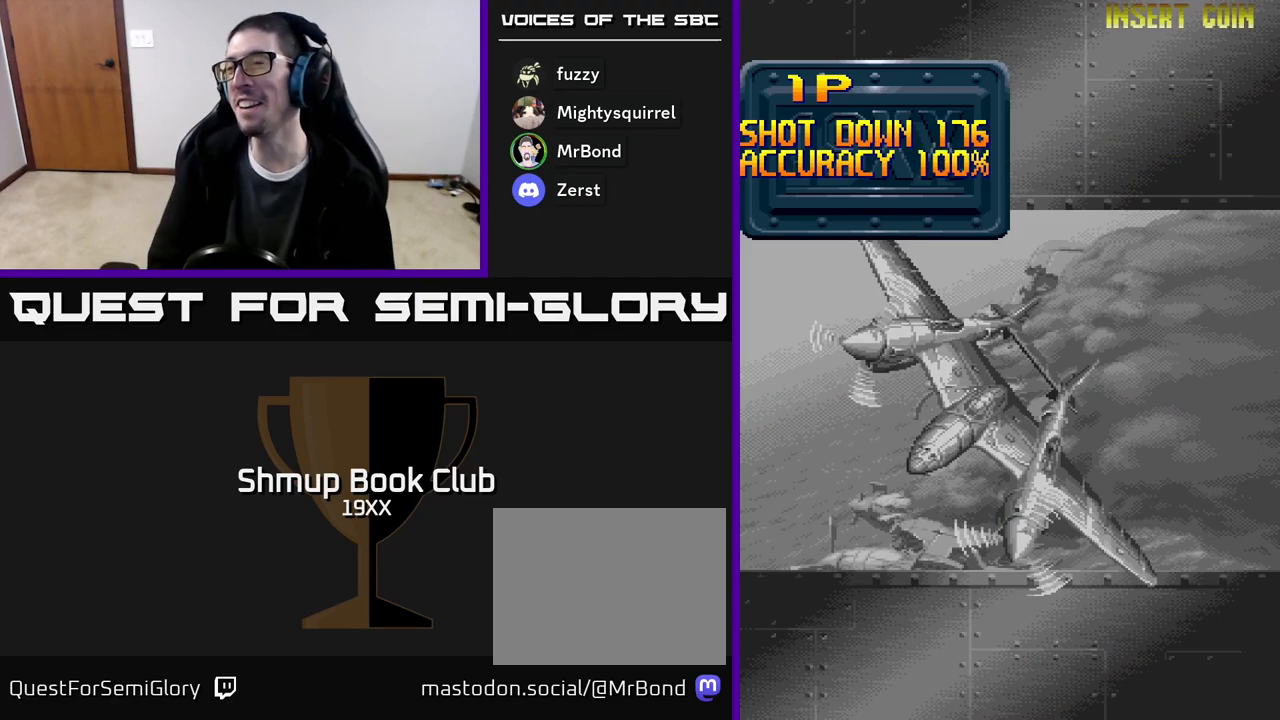
{"buttons": [], "events": []}
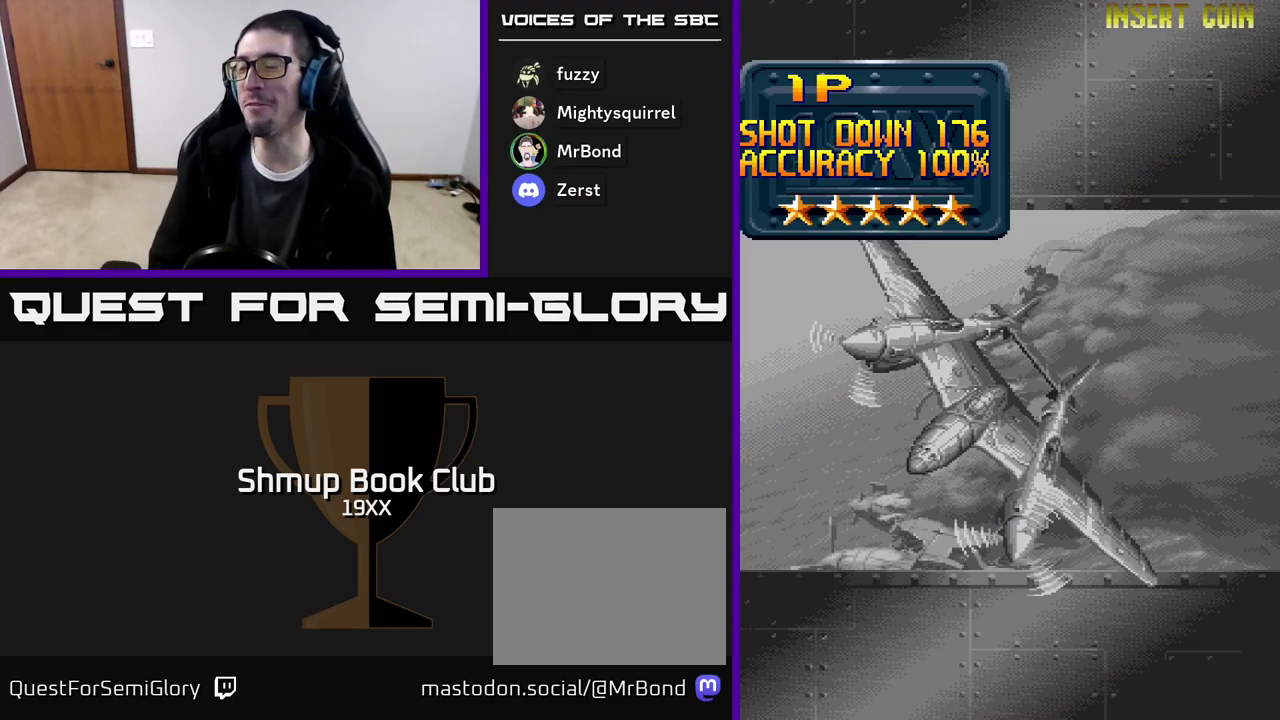
{"buttons": [], "events": []}
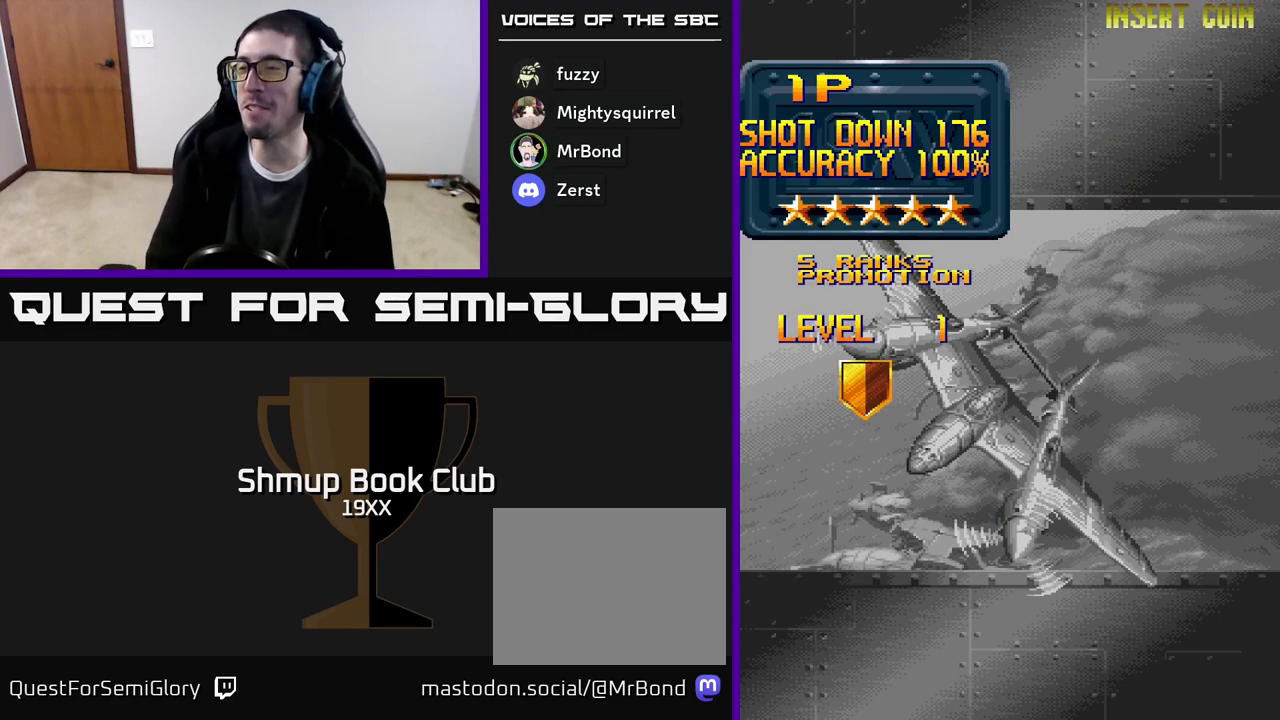
{"buttons": ["A"], "events": [[183, "A", "down"]]}
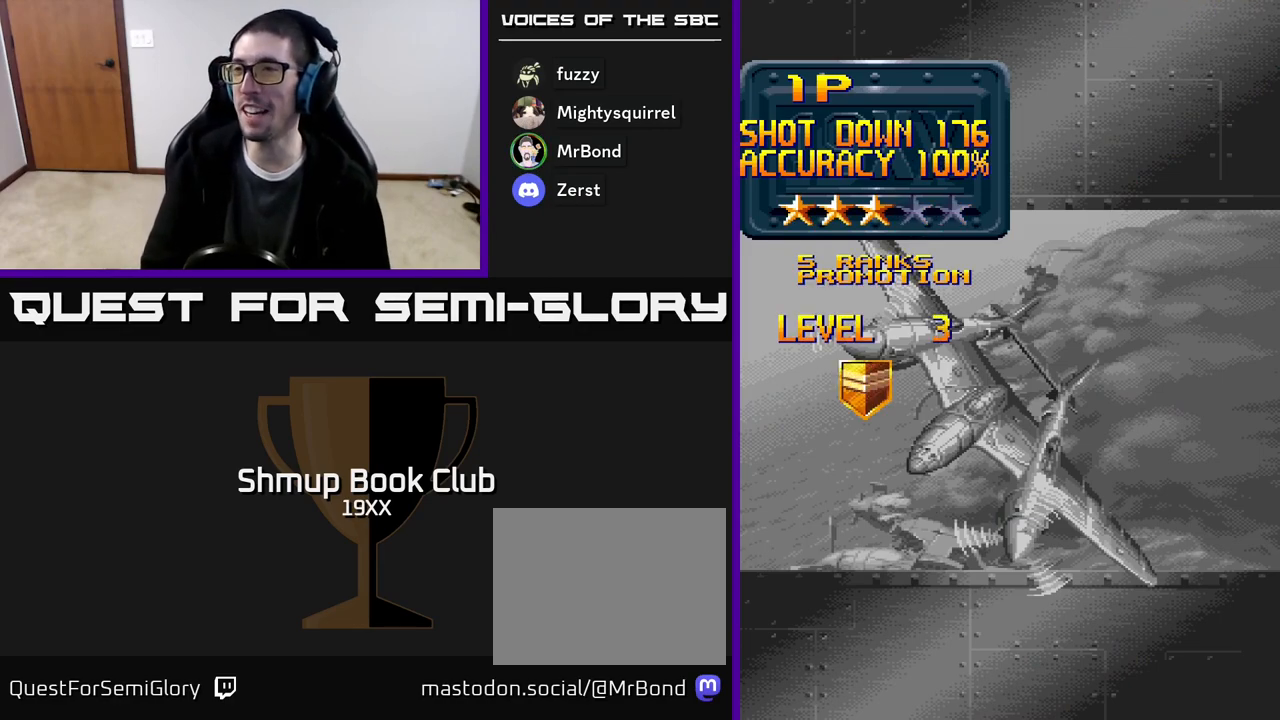
{"buttons": ["A"], "events": []}
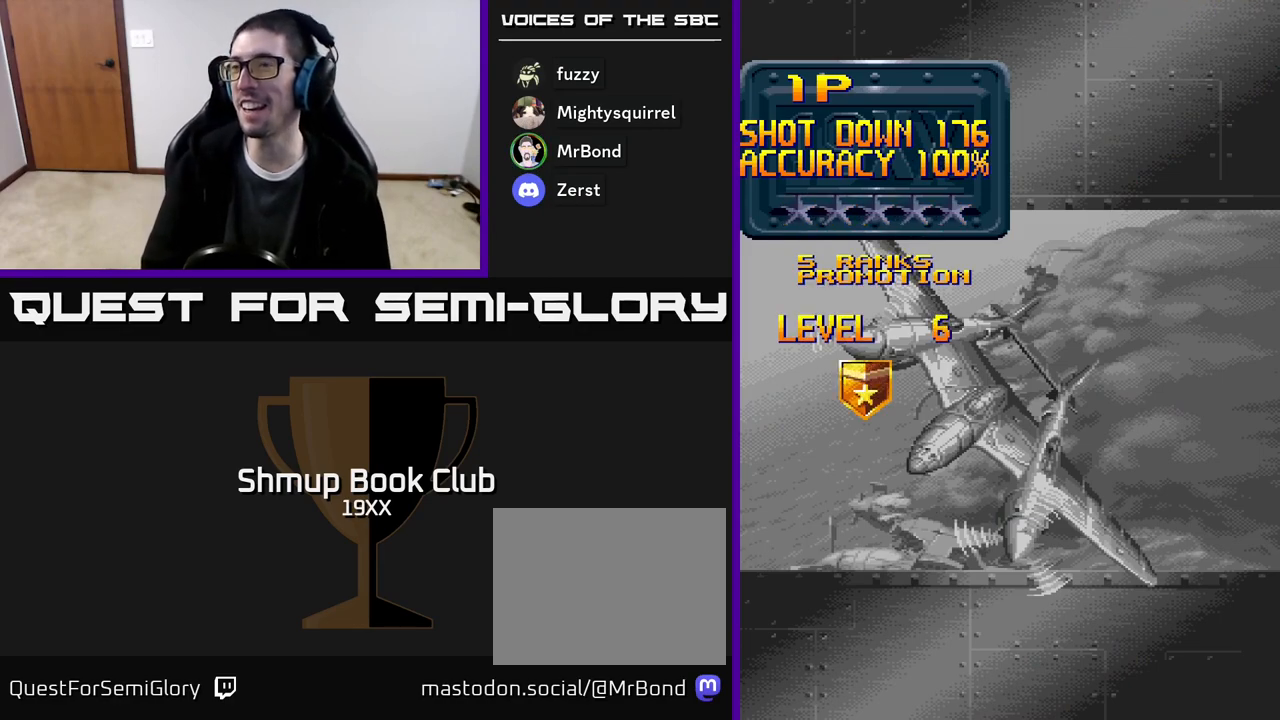
{"buttons": ["A"], "events": []}
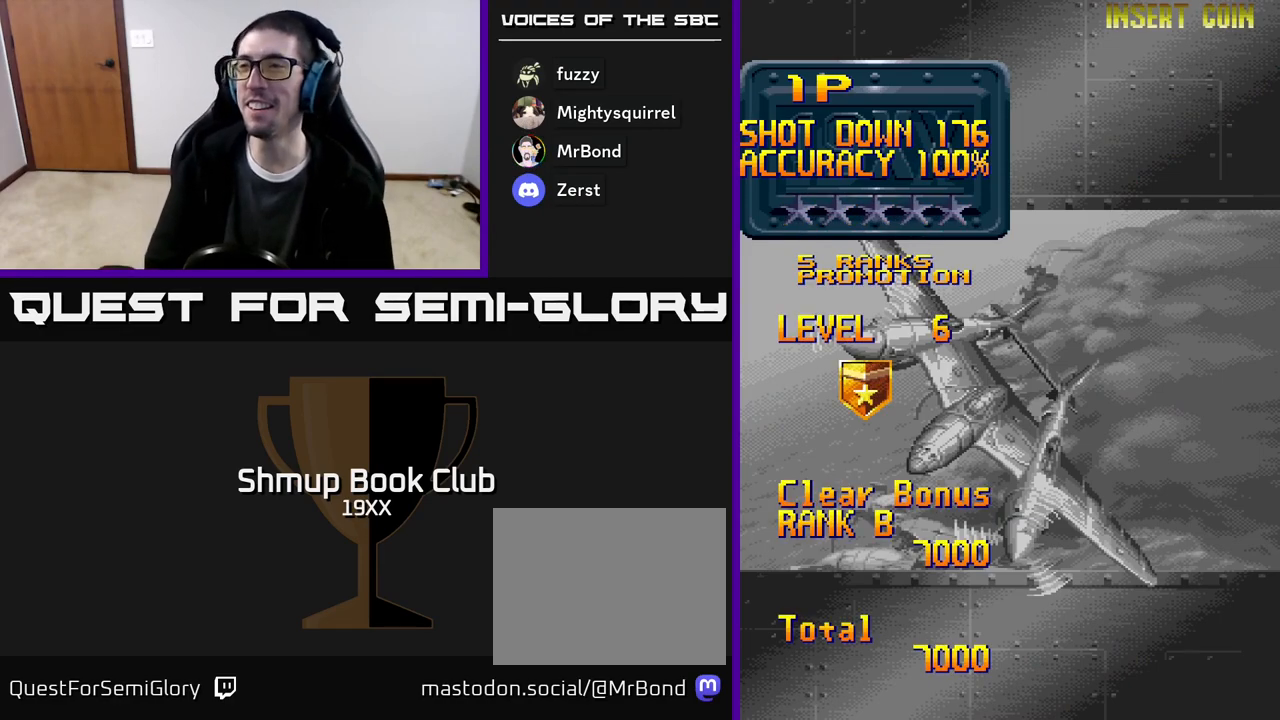
{"buttons": [], "events": [[233, "A", "up"], [333, "A", "down"], [433, "A", "up"]]}
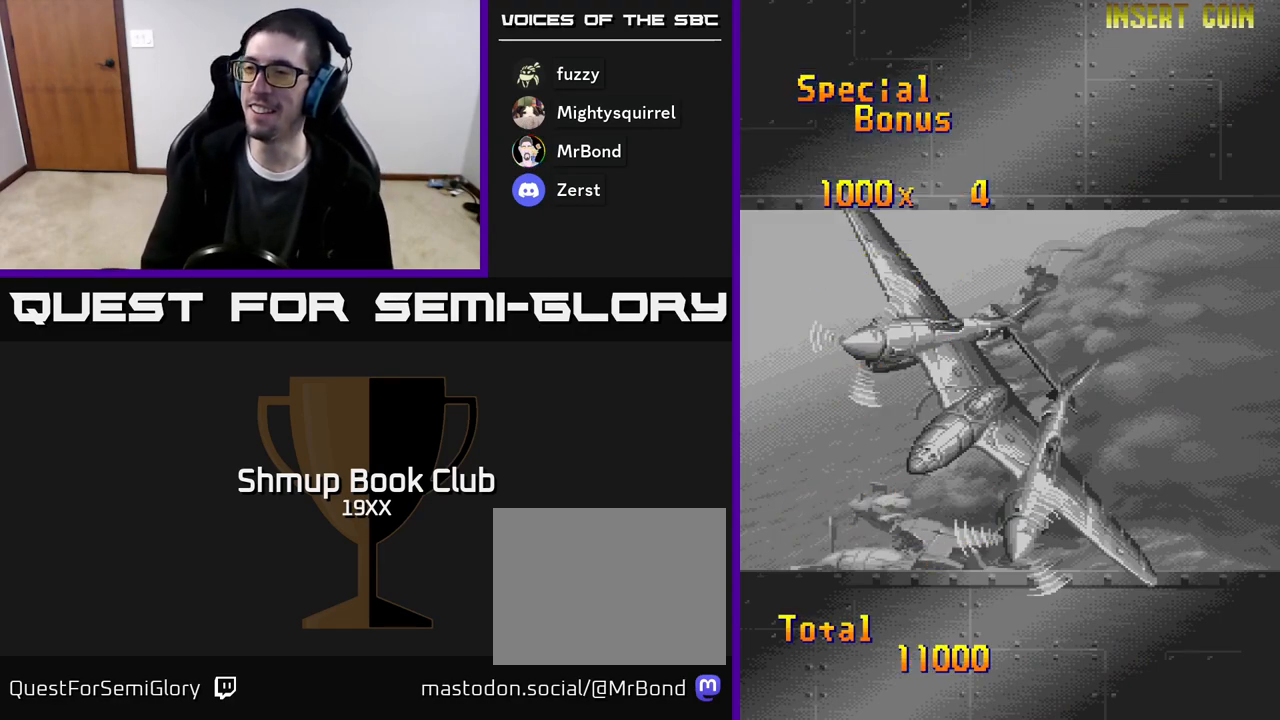
{"buttons": ["A"], "events": [[17, "A", "down"]]}
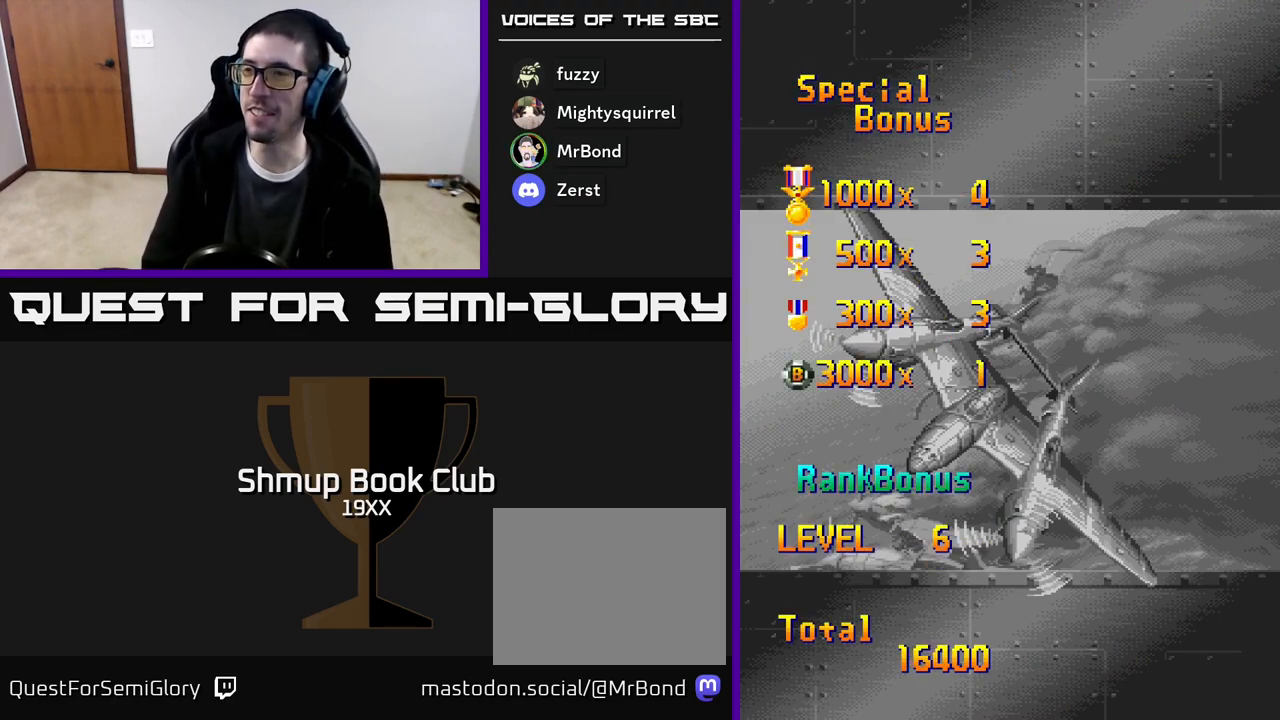
{"buttons": ["A"], "events": []}
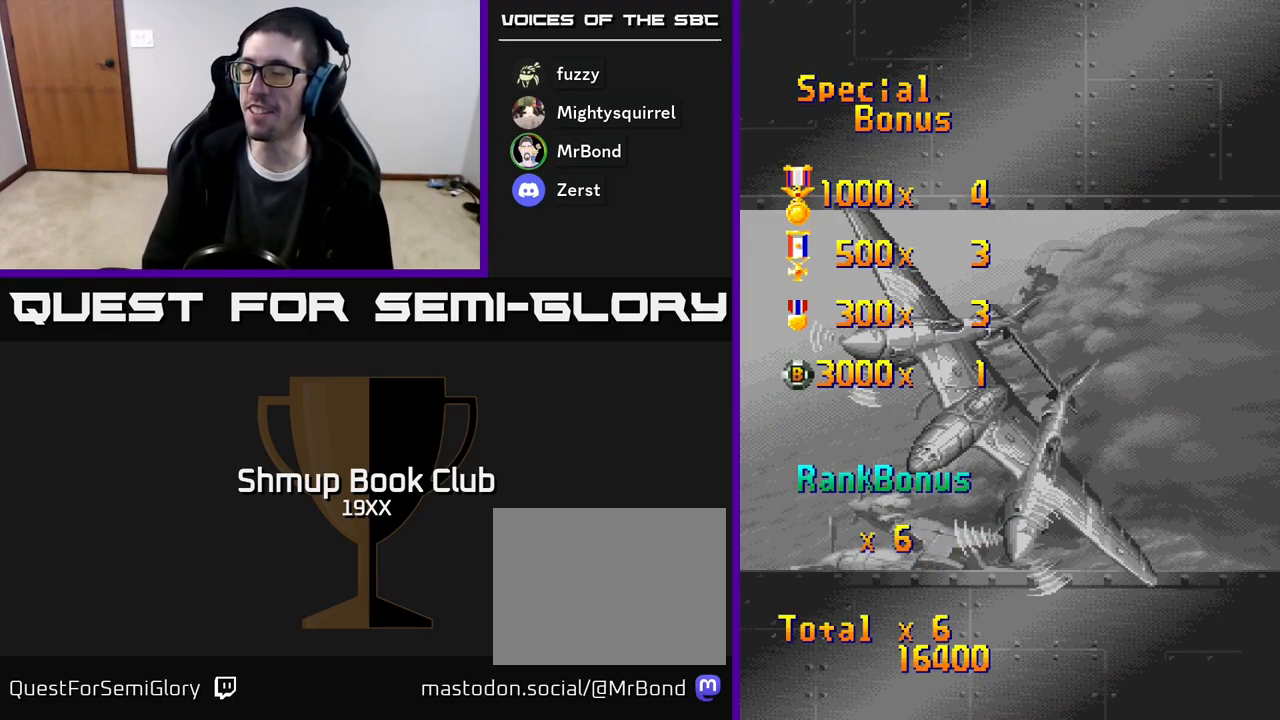
{"buttons": ["A"], "events": [[117, "A", "up"], [250, "A", "down"]]}